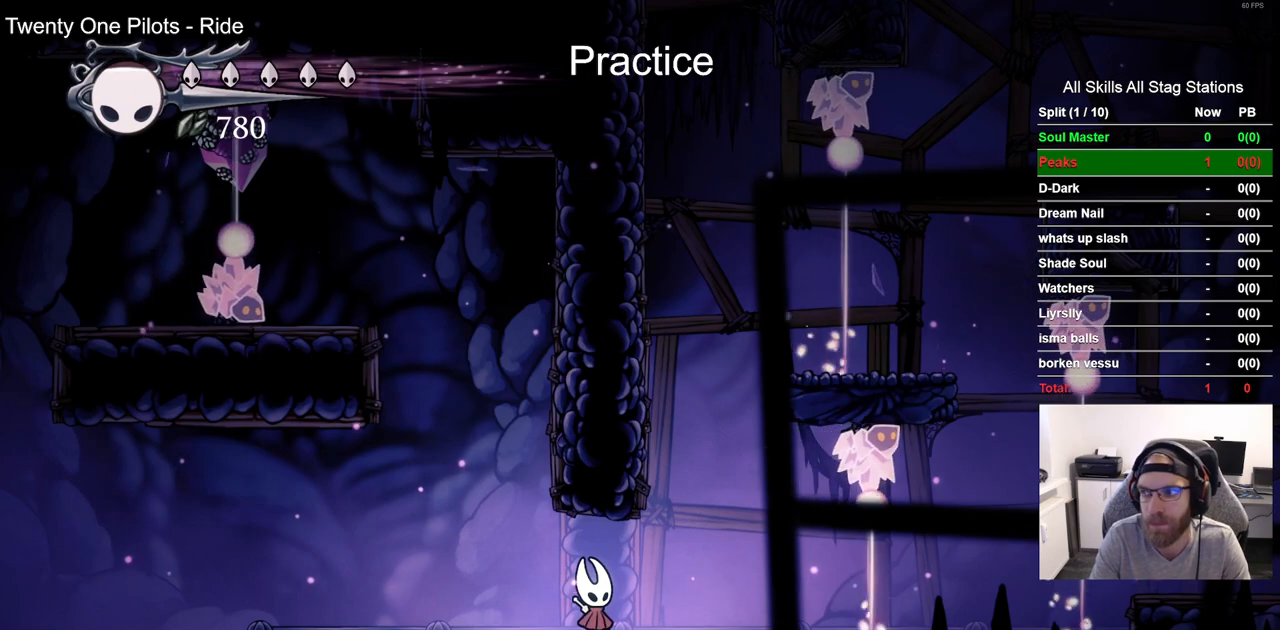
Gameplay with a controller (PlayStation layout); each line is a JSON object with the inputs held at the frame after it (dt_ms = milliseconds from this image to that frame). "events" lists button and stick changes between this image and that frame as [ms after this image, input, new state], when the widget could be followed in between.
{"dt_ms": 500, "buttons": ["DPAD_RIGHT"], "left_stick": "center", "right_stick": "center", "events": [[350, "DPAD_RIGHT", "down"]]}
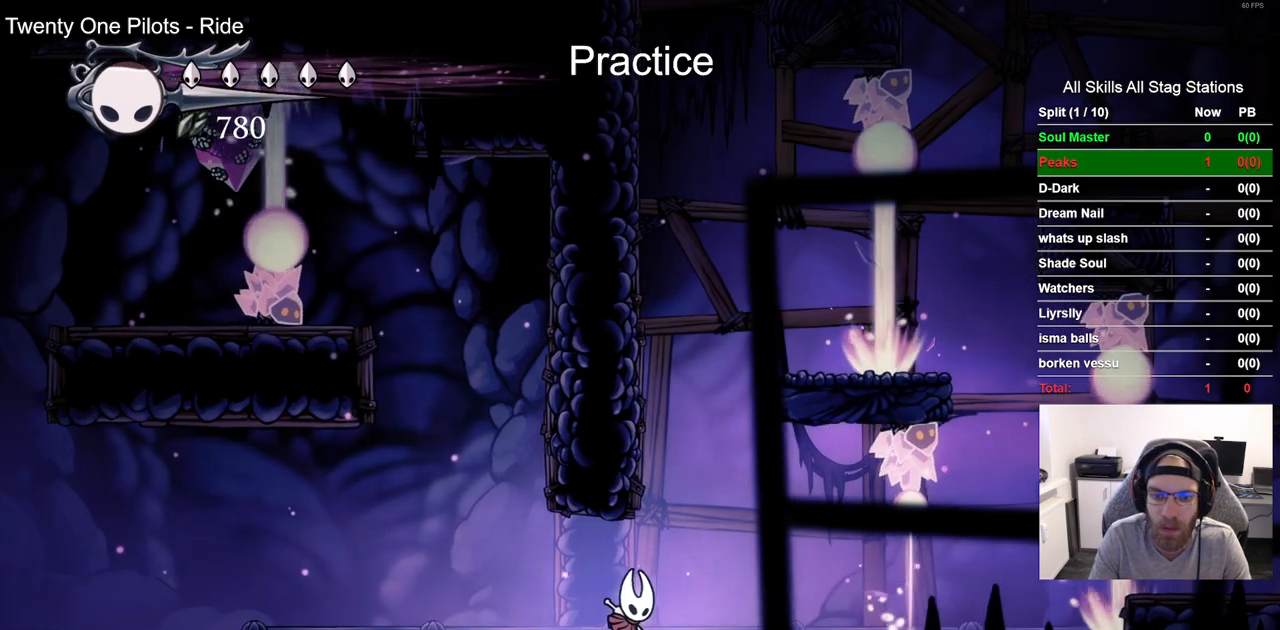
{"dt_ms": 500, "buttons": [], "left_stick": "center", "right_stick": "center", "events": [[417, "DPAD_RIGHT", "up"]]}
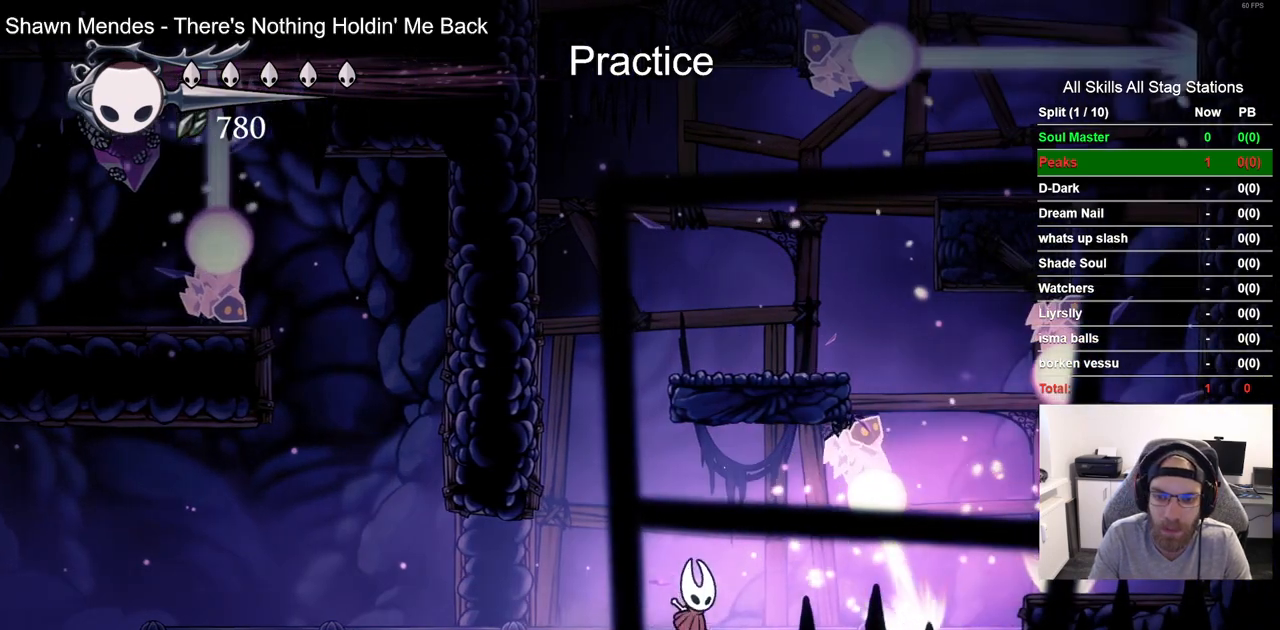
{"dt_ms": 500, "buttons": ["DPAD_RIGHT"], "left_stick": "center", "right_stick": "center", "events": [[217, "DPAD_RIGHT", "down"]]}
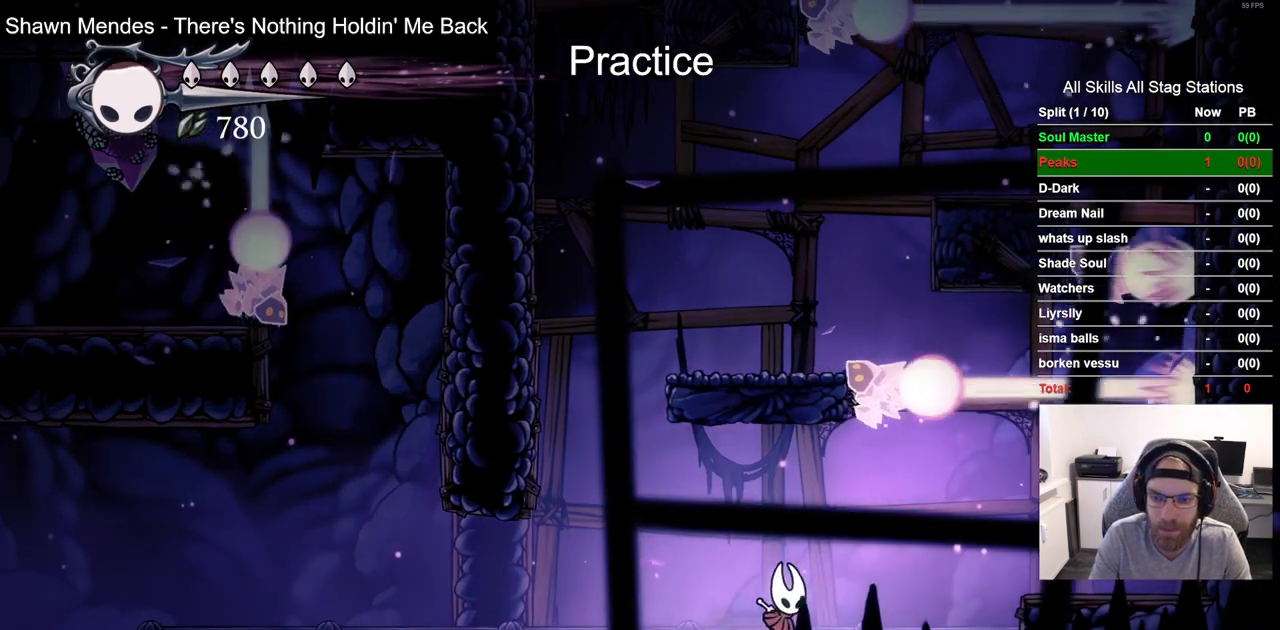
{"dt_ms": 1000, "buttons": ["CROSS", "DPAD_RIGHT"], "left_stick": "center", "right_stick": "center"}
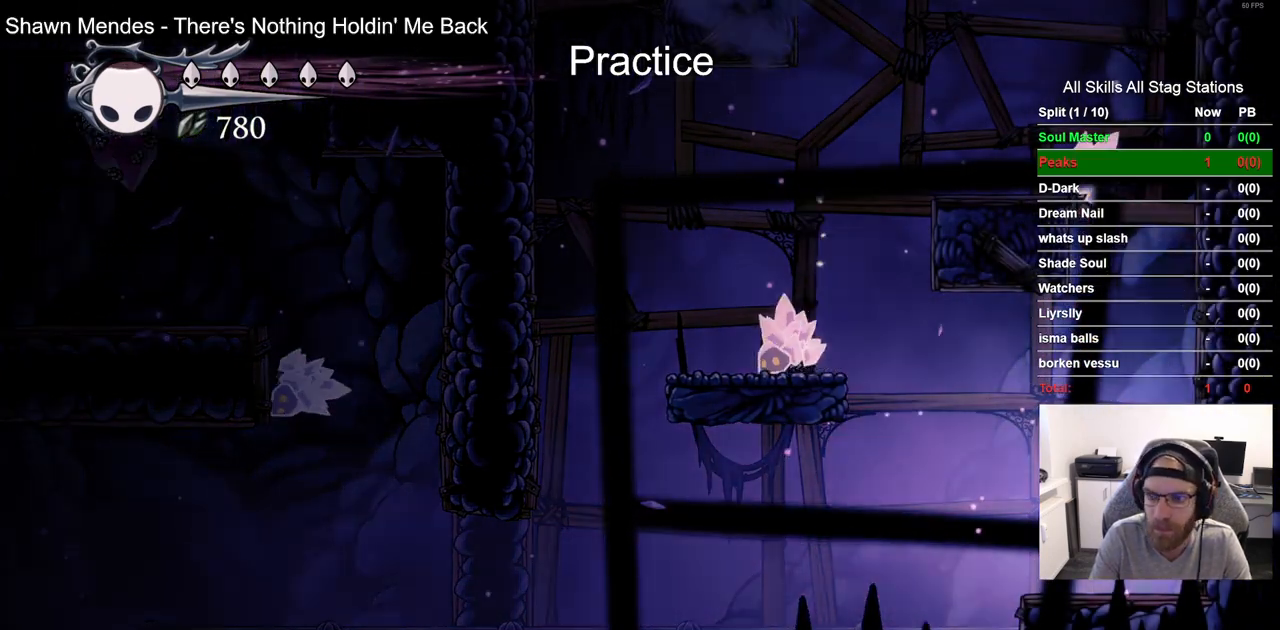
{"dt_ms": 500, "buttons": ["CROSS", "DPAD_RIGHT"], "left_stick": "center", "right_stick": "center", "events": []}
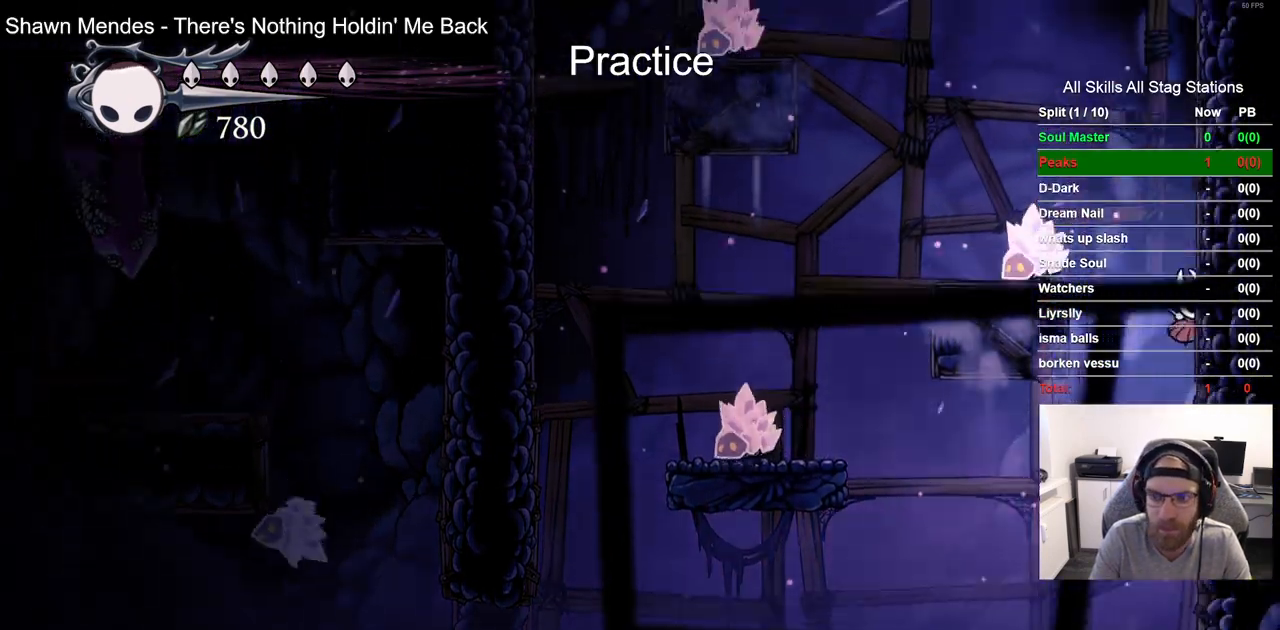
{"dt_ms": 500, "buttons": ["CROSS", "DPAD_RIGHT"], "left_stick": "center", "right_stick": "center", "events": []}